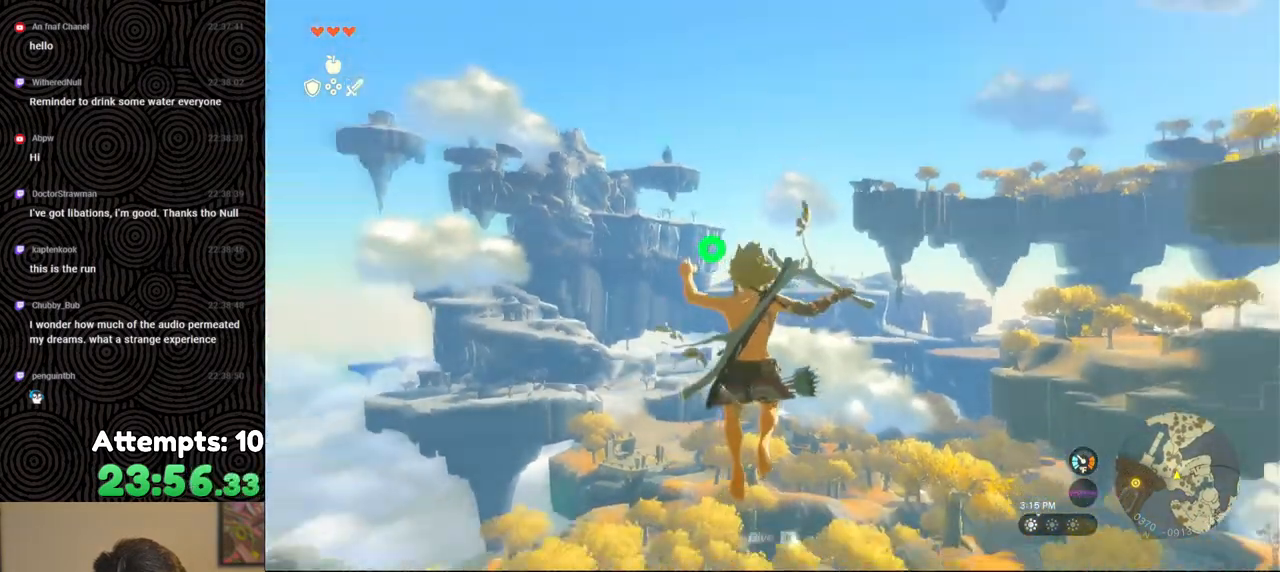
Gameplay with a controller (Nintendo layout); each line is a JSON object with the inputs held at the frame after it. "events" lists button and stick changes between this image and that frame as [ms after this image, input, new state], when the widget could be followed in between. Not read: L3 R3.
{"buttons": ["L2", "R2"], "left_stick": "center", "right_stick": "center", "events": [[117, "right_stick", "left"], [200, "right_stick", "center"], [383, "Y", "down"], [483, "Y", "up"]]}
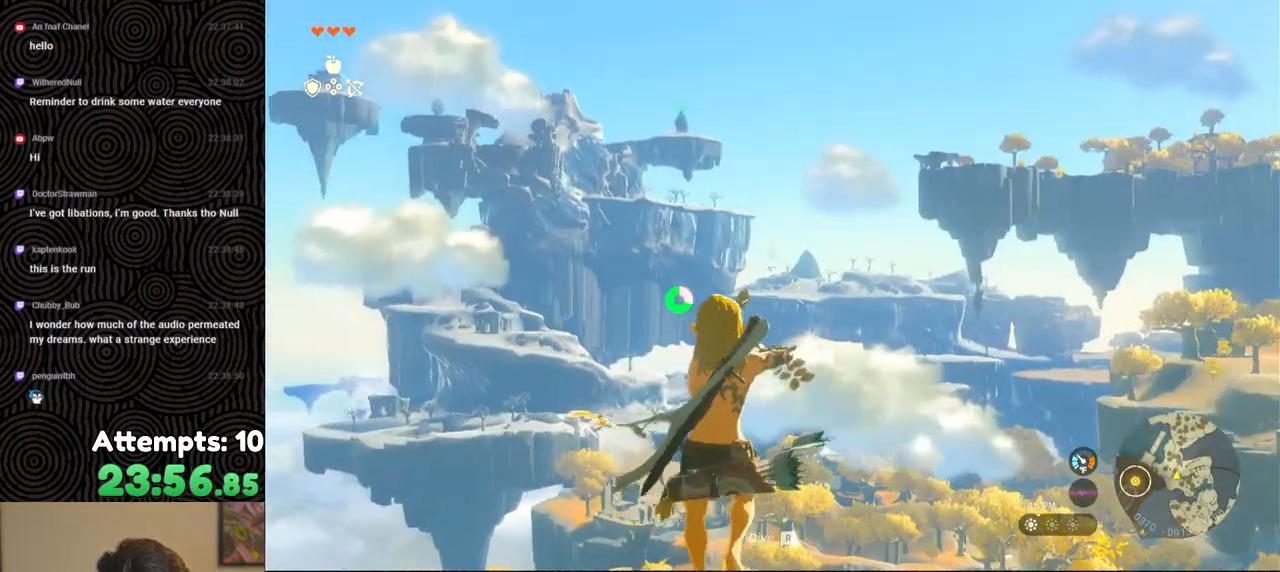
{"buttons": ["L2", "R2"], "left_stick": "center", "right_stick": "center", "events": [[33, "R2", "up"], [133, "R2", "down"], [133, "right_stick", "right"], [217, "right_stick", "center"]]}
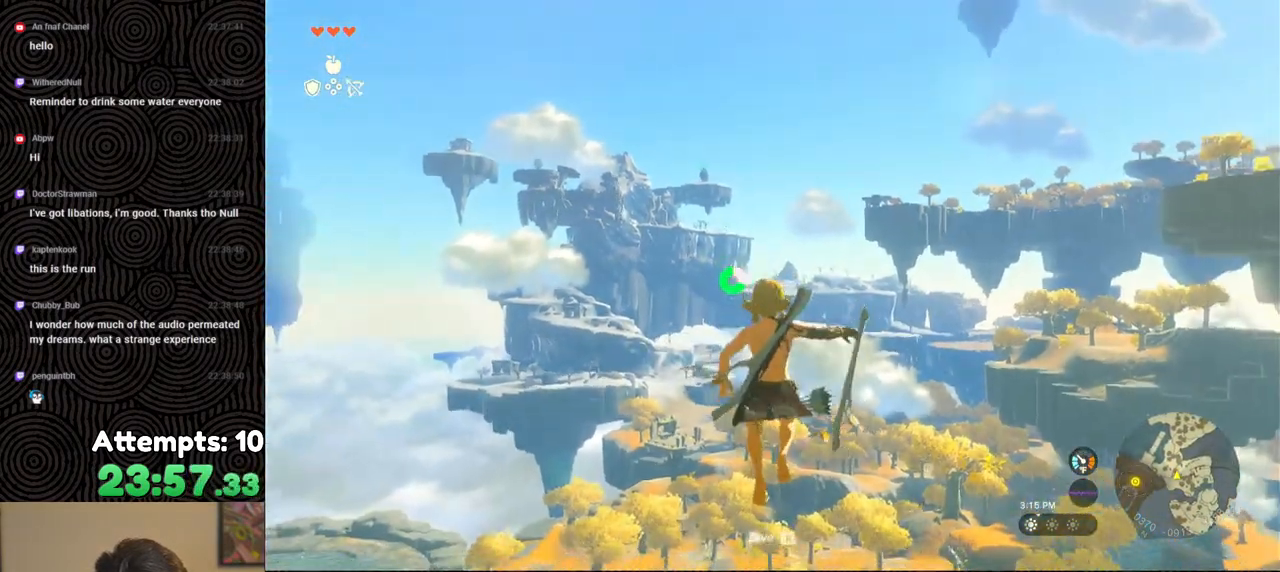
{"buttons": ["L2", "R2"], "left_stick": "center", "right_stick": "center", "events": [[83, "Y", "down"], [200, "Y", "up"], [217, "R2", "up"], [317, "R2", "down"], [367, "right_stick", "right"], [467, "right_stick", "center"]]}
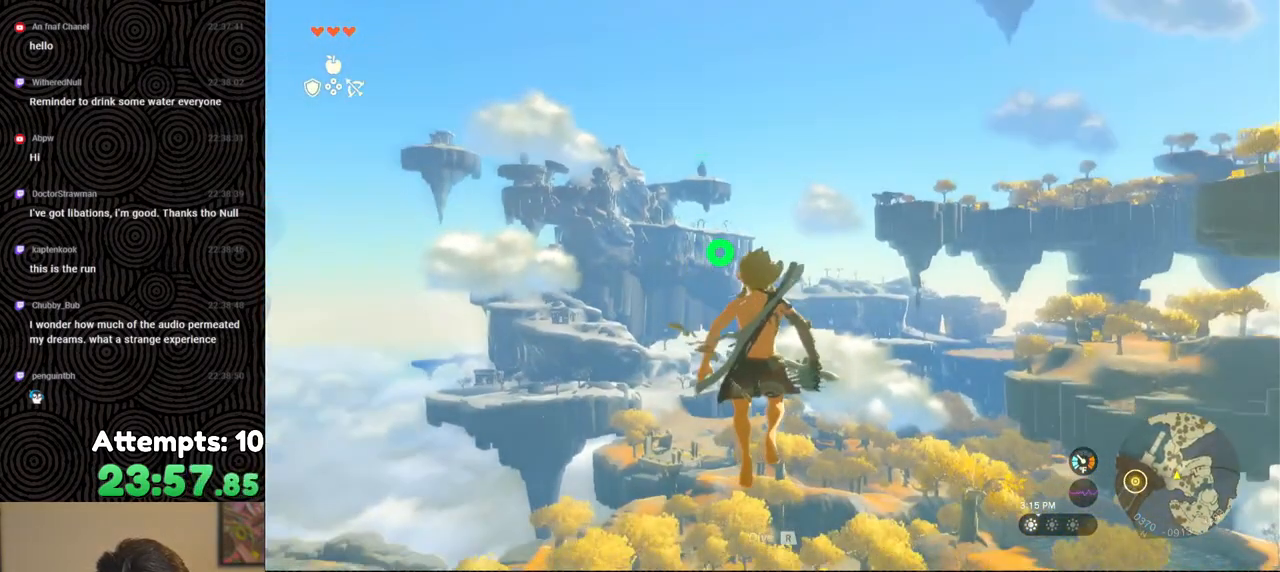
{"buttons": ["L2"], "left_stick": "center", "right_stick": "center", "events": [[250, "Y", "down"], [350, "Y", "up"], [400, "R2", "up"]]}
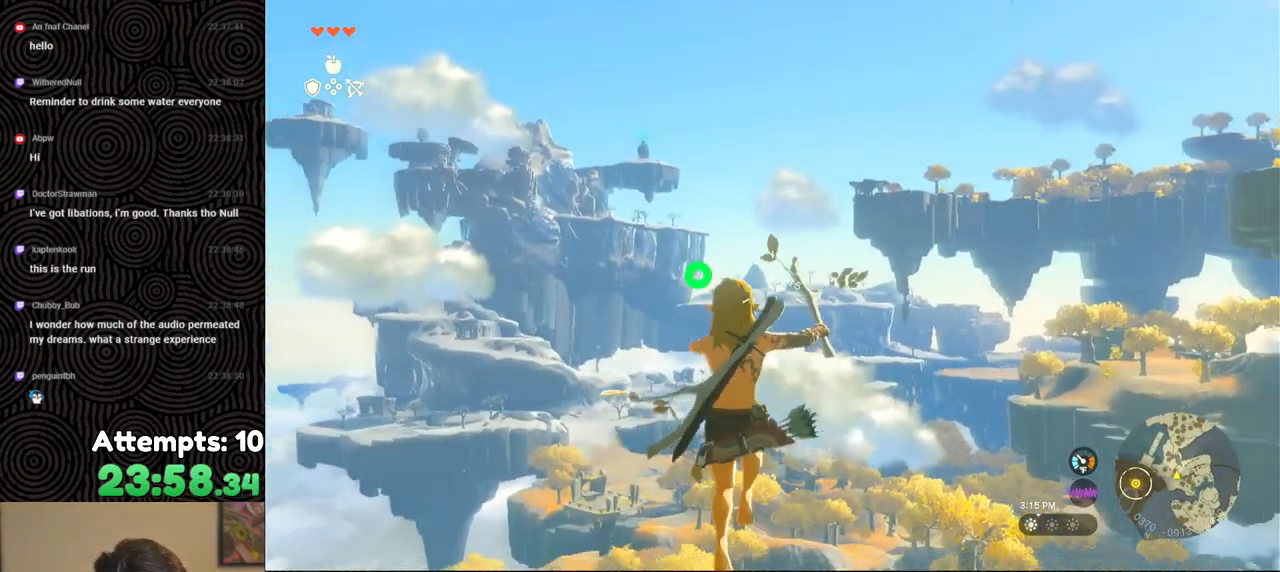
{"buttons": ["Y", "L2", "R2"], "left_stick": "center", "right_stick": "center", "events": [[17, "R2", "down"], [283, "right_stick", "left"], [383, "right_stick", "center"], [467, "Y", "down"]]}
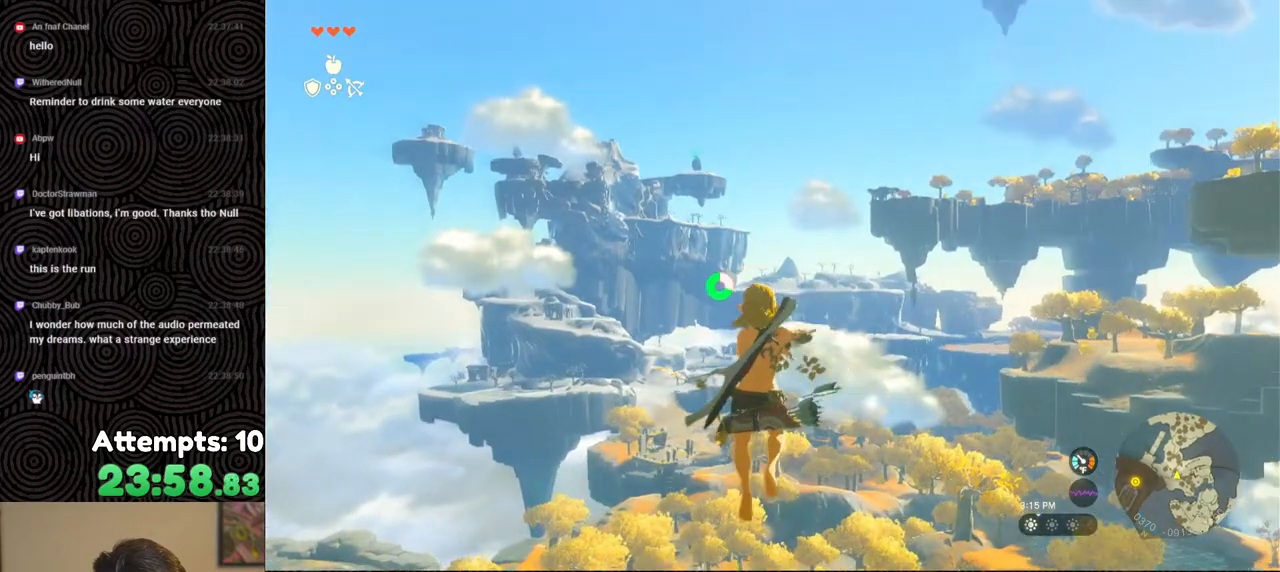
{"buttons": ["L2", "R2"], "left_stick": "center", "right_stick": "center", "events": [[67, "Y", "up"], [133, "R2", "up"], [233, "R2", "down"]]}
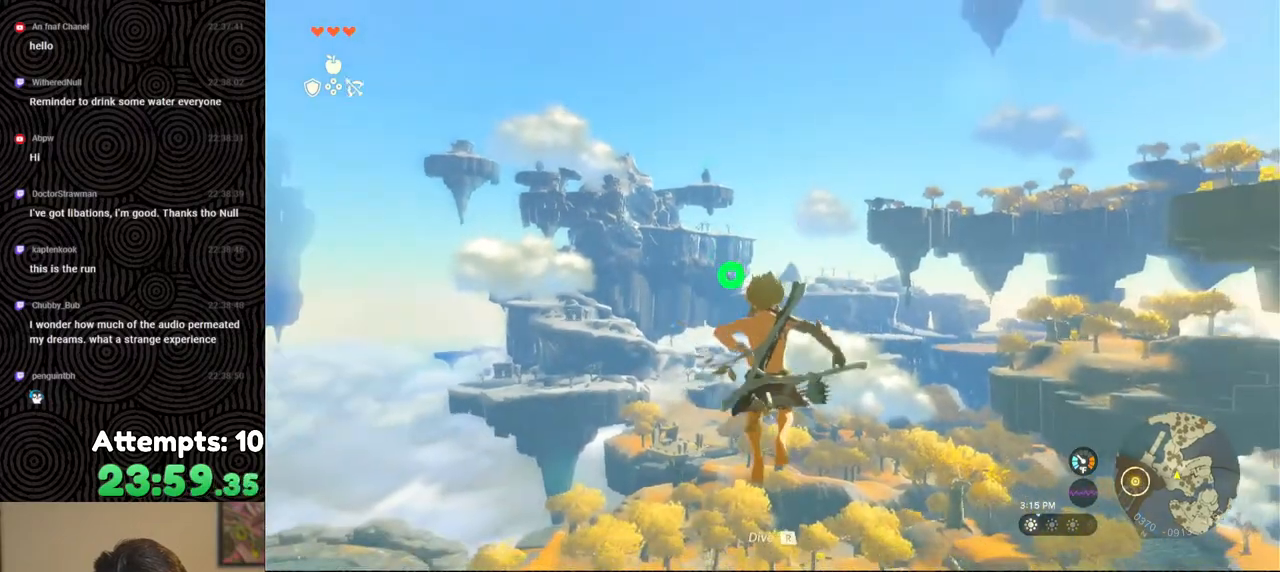
{"buttons": ["L2", "R2"], "left_stick": "center", "right_stick": "down-right", "events": [[167, "Y", "down"], [250, "Y", "up"], [300, "R2", "up"], [400, "R2", "down"], [500, "right_stick", "down-right"]]}
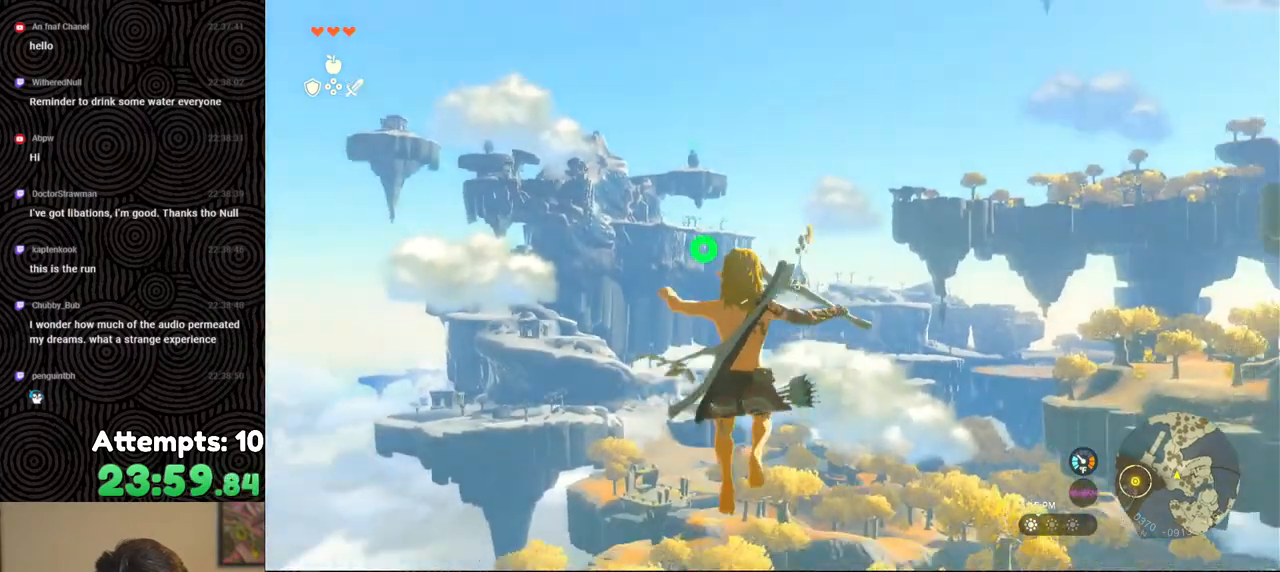
{"buttons": ["L2"], "left_stick": "center", "right_stick": "center", "events": [[100, "right_stick", "center"], [333, "Y", "down"], [467, "Y", "up"], [483, "R2", "up"]]}
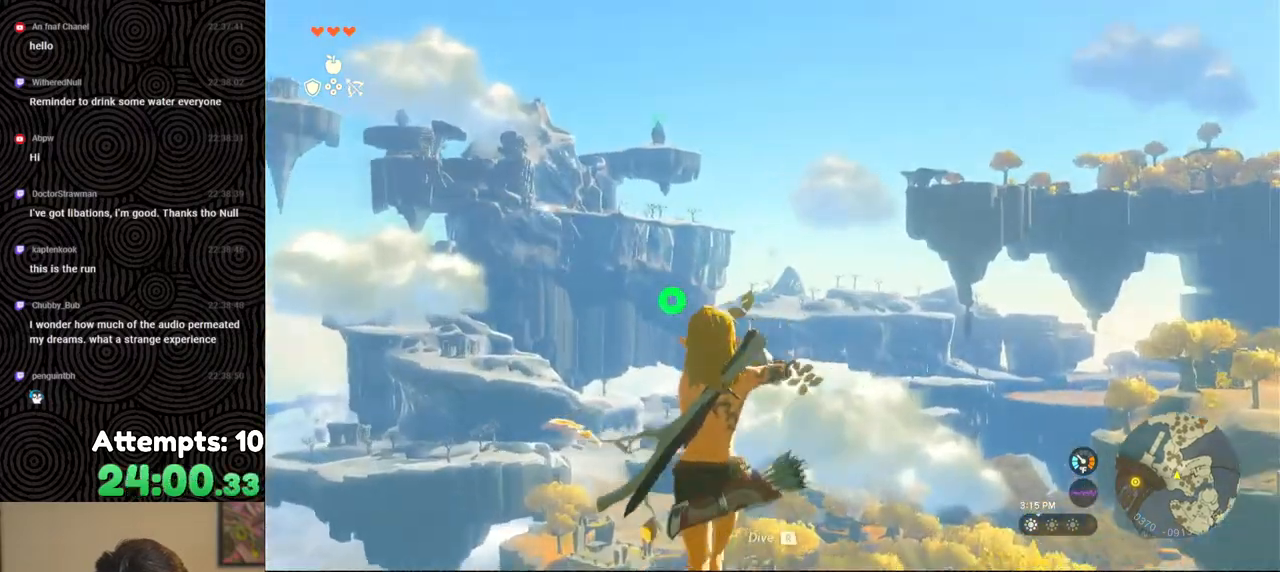
{"buttons": ["L2", "R2"], "left_stick": "center", "right_stick": "center", "events": [[83, "R2", "down"], [150, "right_stick", "down-right"], [250, "right_stick", "center"]]}
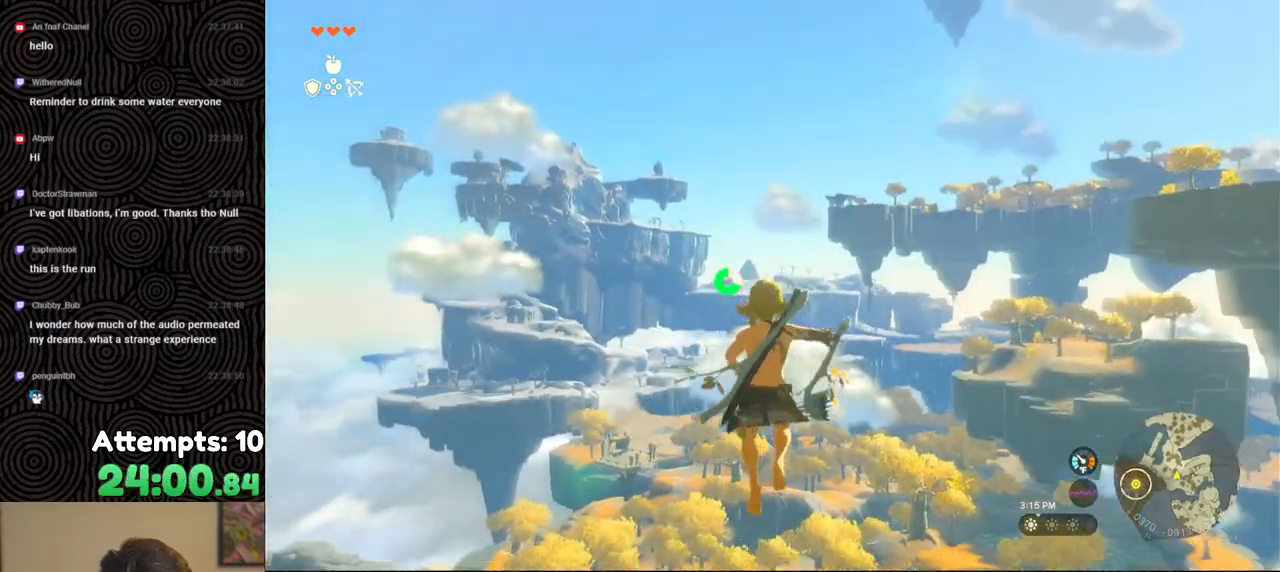
{"buttons": ["L2", "R2"], "left_stick": "center", "right_stick": "center", "events": [[50, "Y", "down"], [167, "Y", "up"], [200, "R2", "up"], [283, "R2", "down"]]}
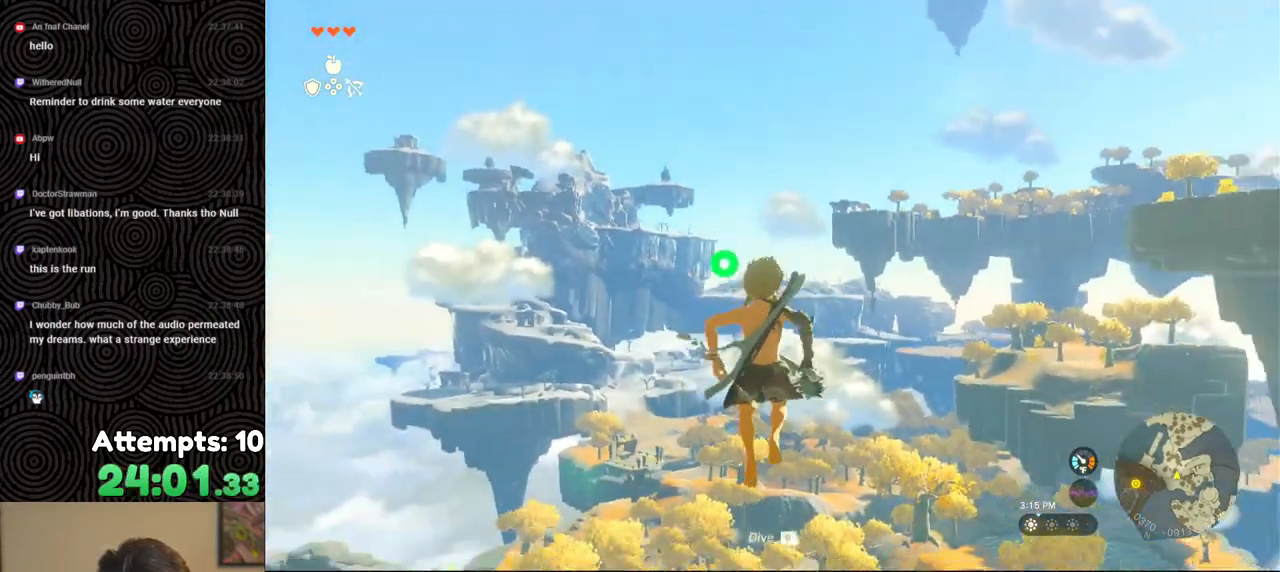
{"buttons": ["L2", "R2"], "left_stick": "center", "right_stick": "center", "events": [[233, "Y", "down"], [317, "Y", "up"], [383, "R2", "up"], [500, "R2", "down"]]}
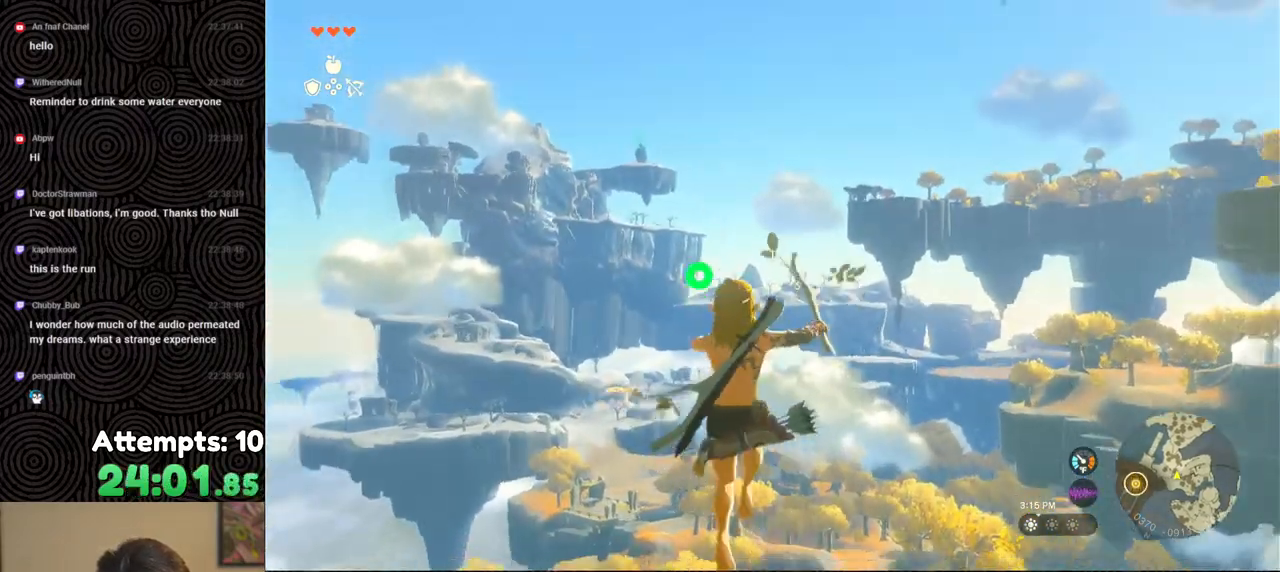
{"buttons": ["Y", "L2", "R2"], "left_stick": "center", "right_stick": "center", "events": [[433, "Y", "down"]]}
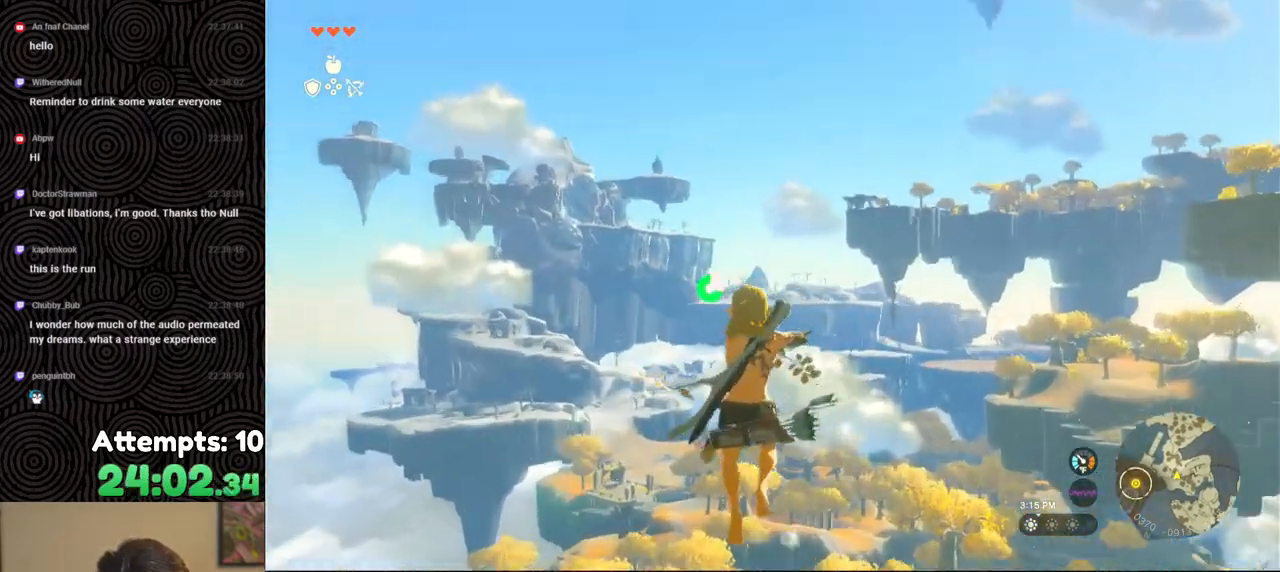
{"buttons": ["L2", "R2"], "left_stick": "center", "right_stick": "center", "events": [[17, "Y", "up"], [67, "R2", "up"], [150, "R2", "down"]]}
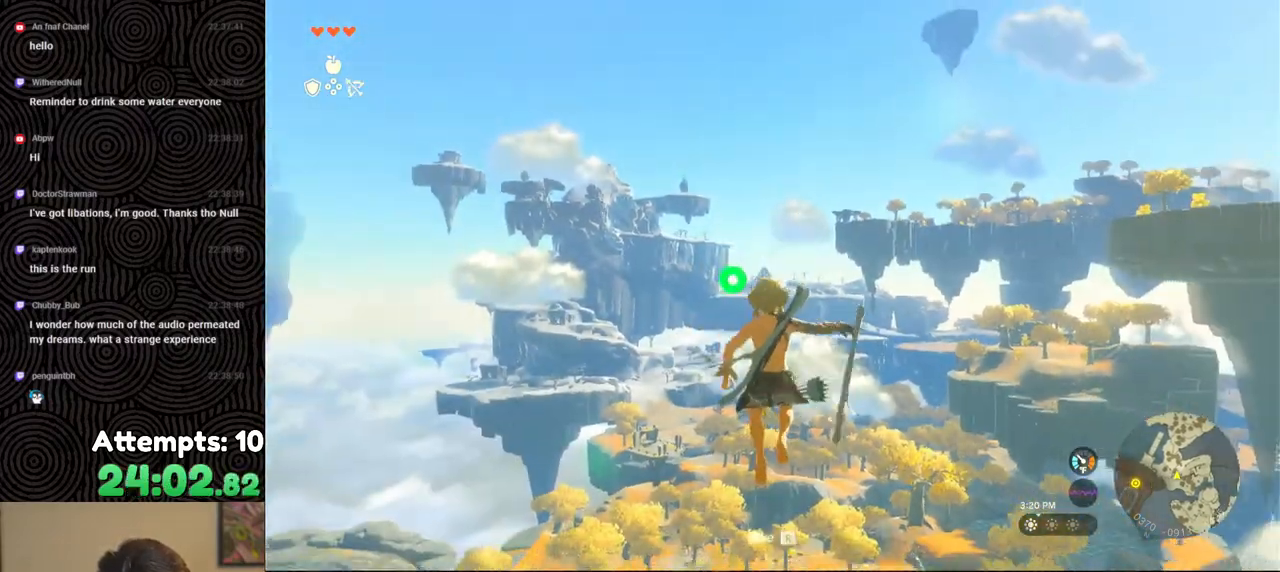
{"buttons": ["L2", "R2"], "left_stick": "center", "right_stick": "center", "events": [[117, "Y", "down"], [217, "Y", "up"], [250, "R2", "up"], [383, "R2", "down"]]}
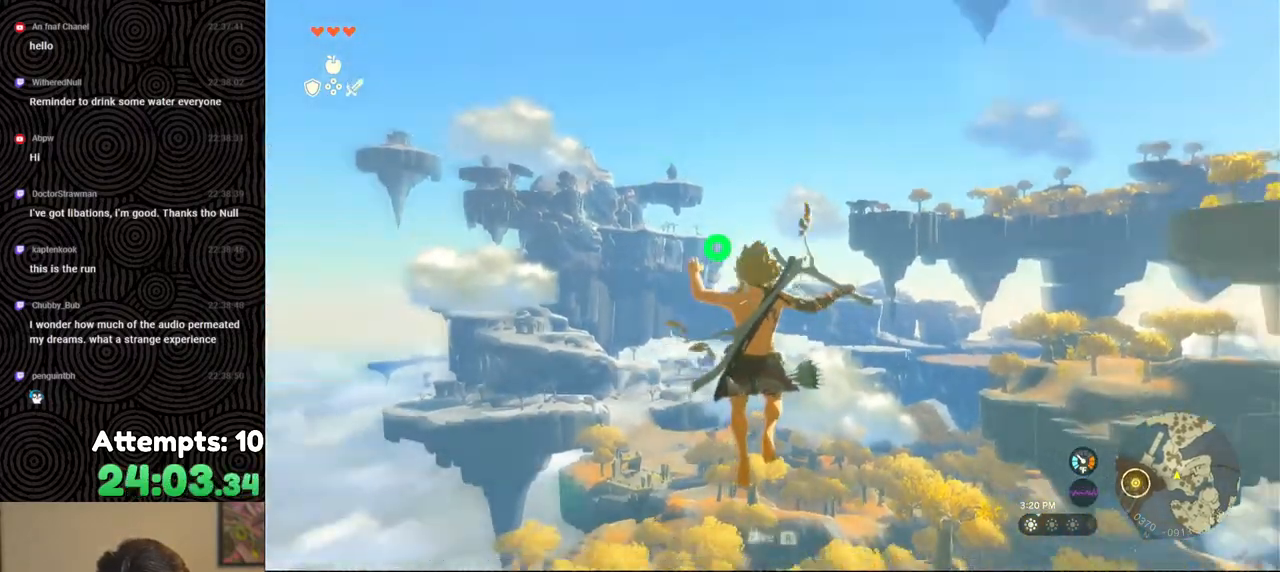
{"buttons": ["L2"], "left_stick": "center", "right_stick": "center", "events": [[333, "Y", "down"], [433, "Y", "up"], [450, "R2", "up"]]}
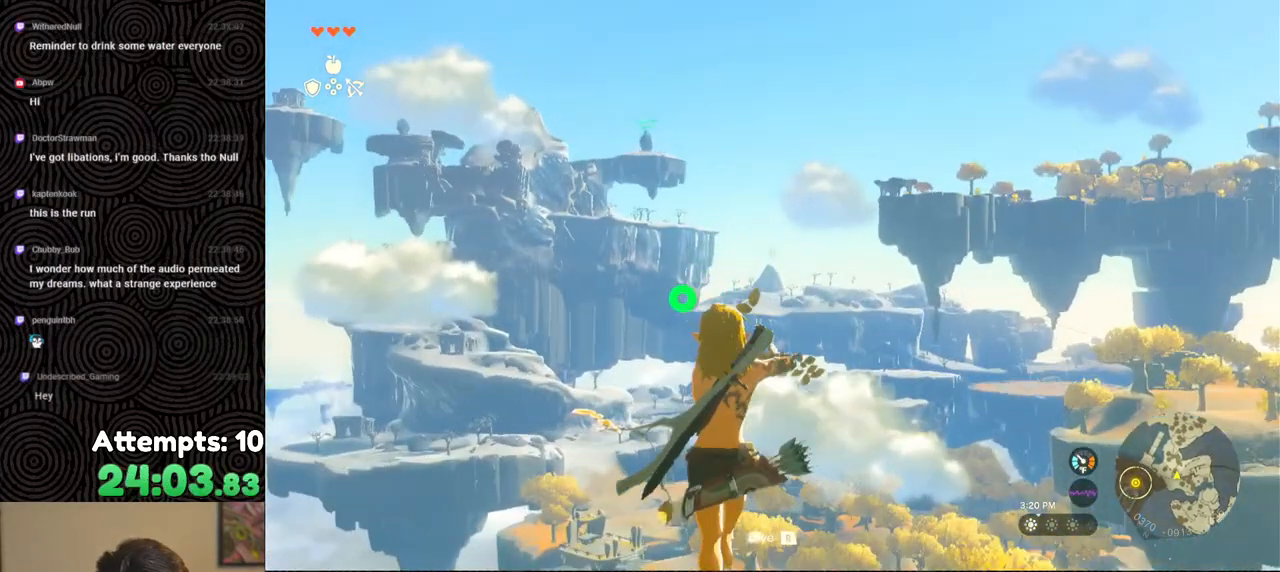
{"buttons": ["L2", "R2"], "left_stick": "center", "right_stick": "center", "events": [[83, "R2", "down"]]}
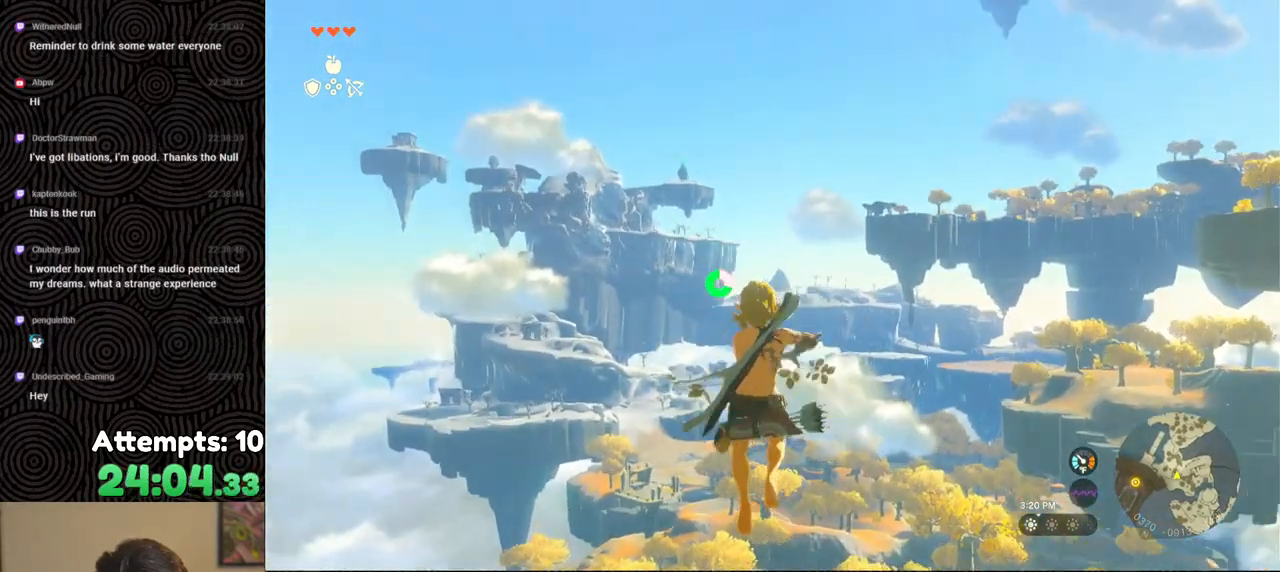
{"buttons": ["L2", "R2"], "left_stick": "center", "right_stick": "center", "events": [[17, "Y", "down"], [150, "Y", "up"], [167, "R2", "up"], [333, "R2", "down"]]}
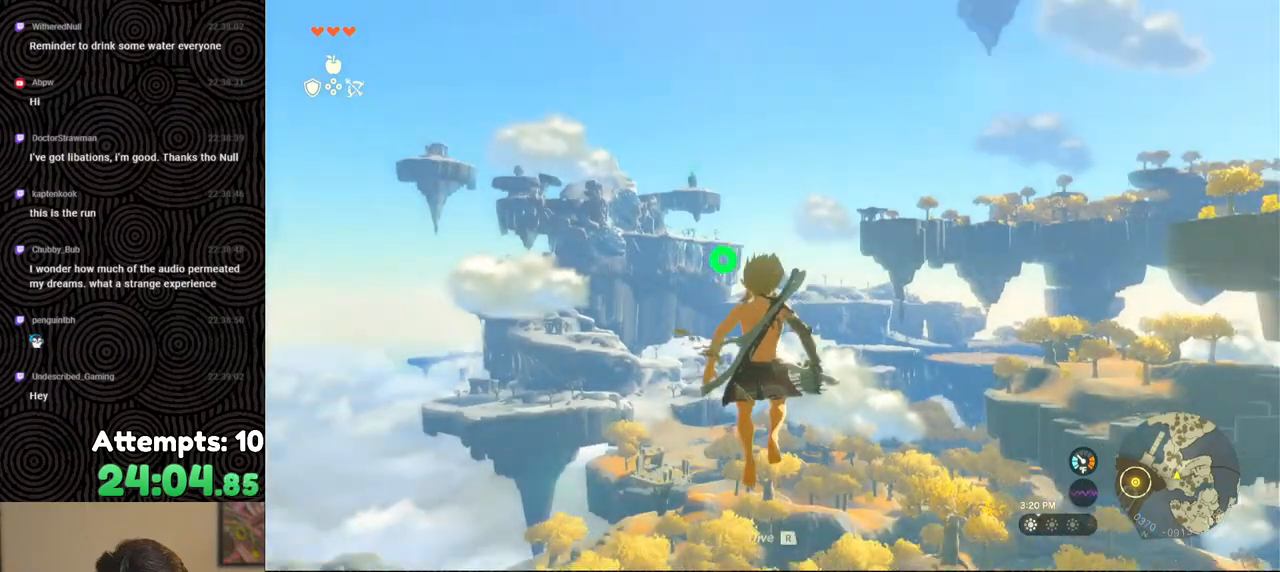
{"buttons": ["L2"], "left_stick": "center", "right_stick": "center", "events": [[283, "Y", "down"], [400, "Y", "up"], [450, "R2", "up"]]}
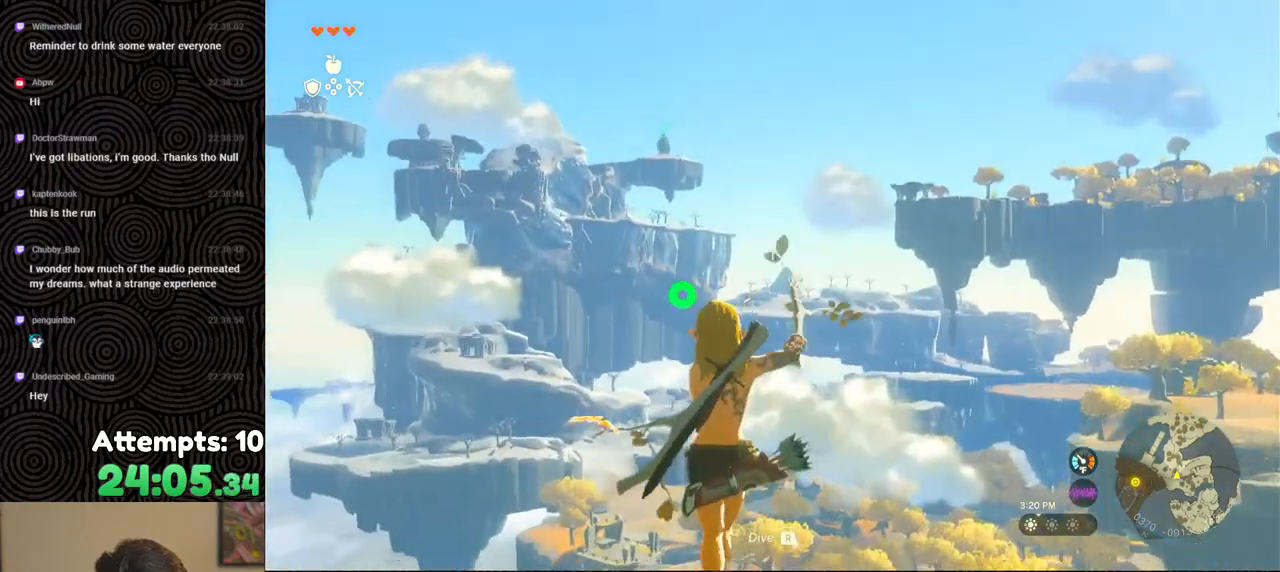
{"buttons": ["Y", "L2", "R2"], "left_stick": "center", "right_stick": "center", "events": [[83, "R2", "down"], [483, "Y", "down"]]}
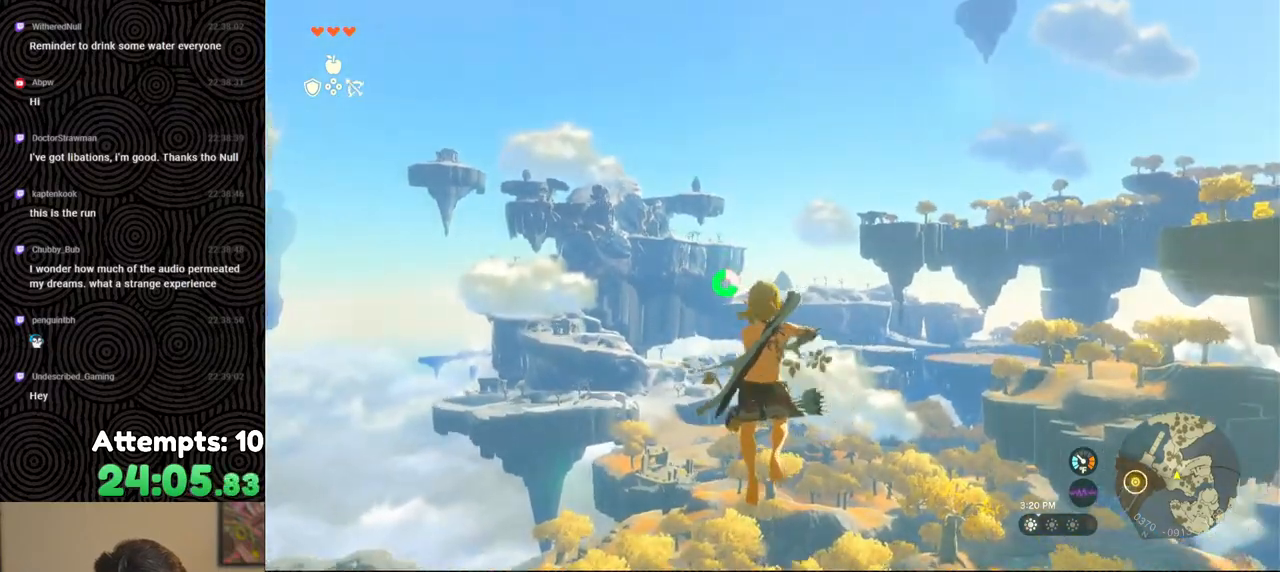
{"buttons": ["L2", "R2"], "left_stick": "center", "right_stick": "center", "events": [[100, "Y", "up"], [150, "R2", "up"], [267, "R2", "down"]]}
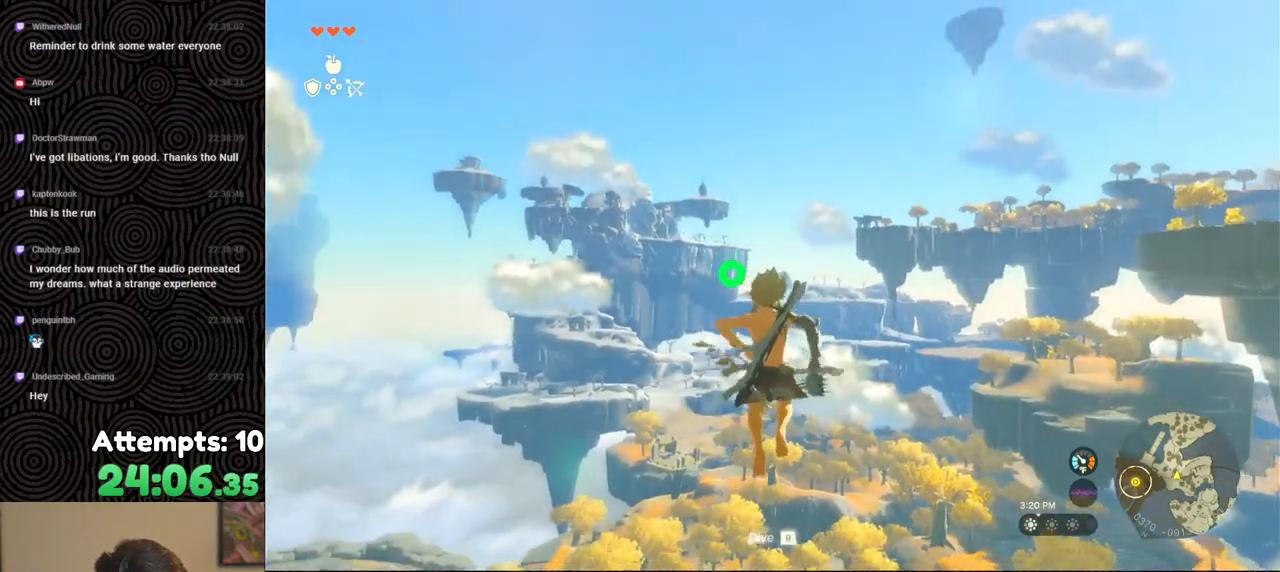
{"buttons": ["L2", "R2"], "left_stick": "center", "right_stick": "center", "events": [[167, "Y", "down"], [283, "Y", "up"], [317, "R2", "up"], [450, "R2", "down"]]}
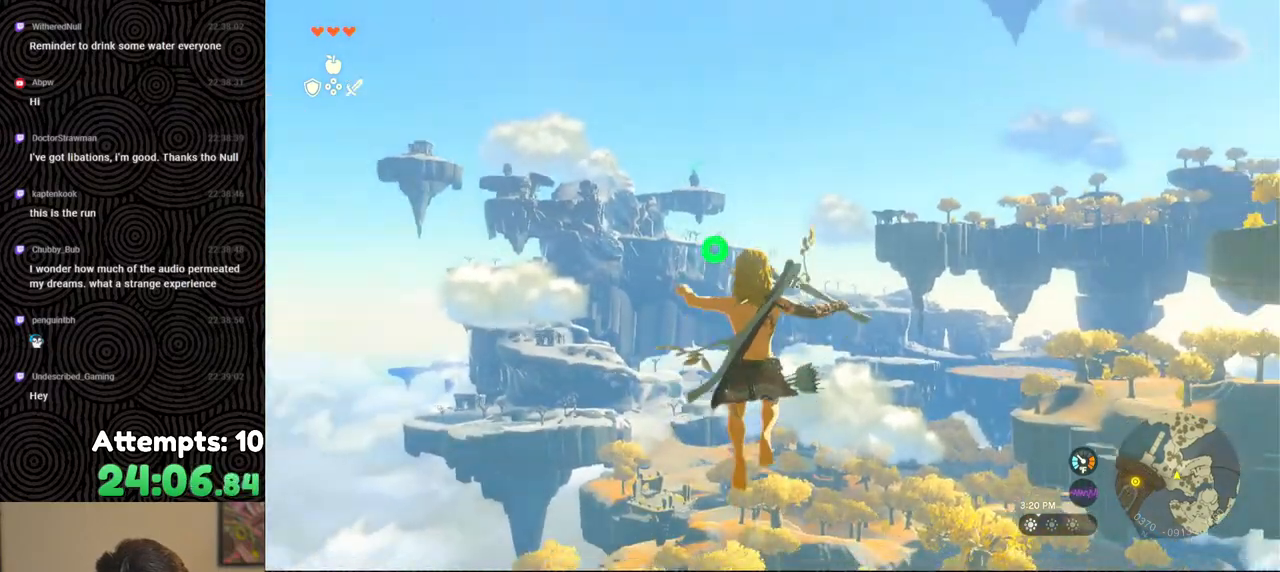
{"buttons": ["Y", "L2", "R2"], "left_stick": "center", "right_stick": "center", "events": [[417, "Y", "down"]]}
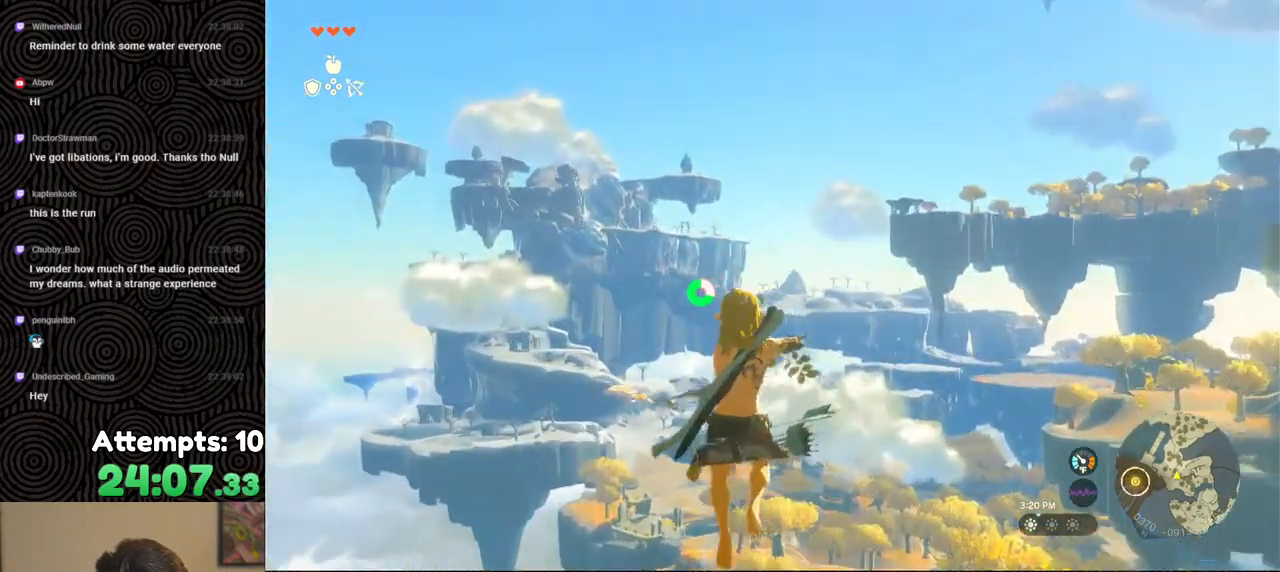
{"buttons": ["L2", "R2"], "left_stick": "center", "right_stick": "center", "events": [[33, "Y", "up"], [83, "R2", "up"], [233, "R2", "down"]]}
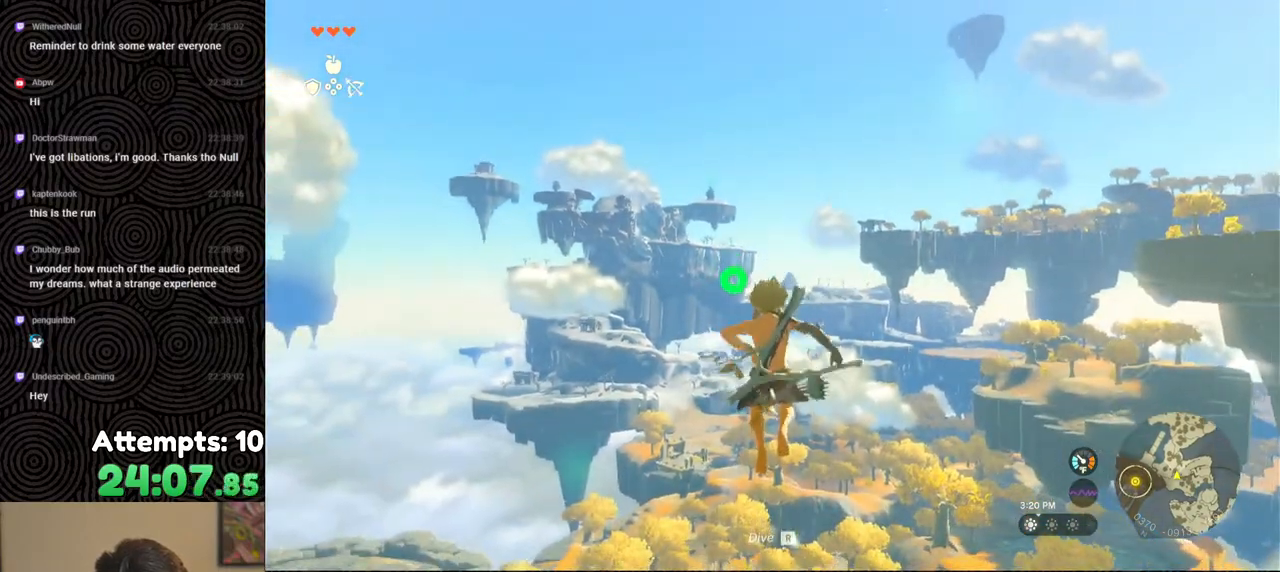
{"buttons": ["L2", "R2"], "left_stick": "center", "right_stick": "center", "events": [[133, "Y", "down"], [233, "Y", "up"], [300, "R2", "up"], [433, "R2", "down"]]}
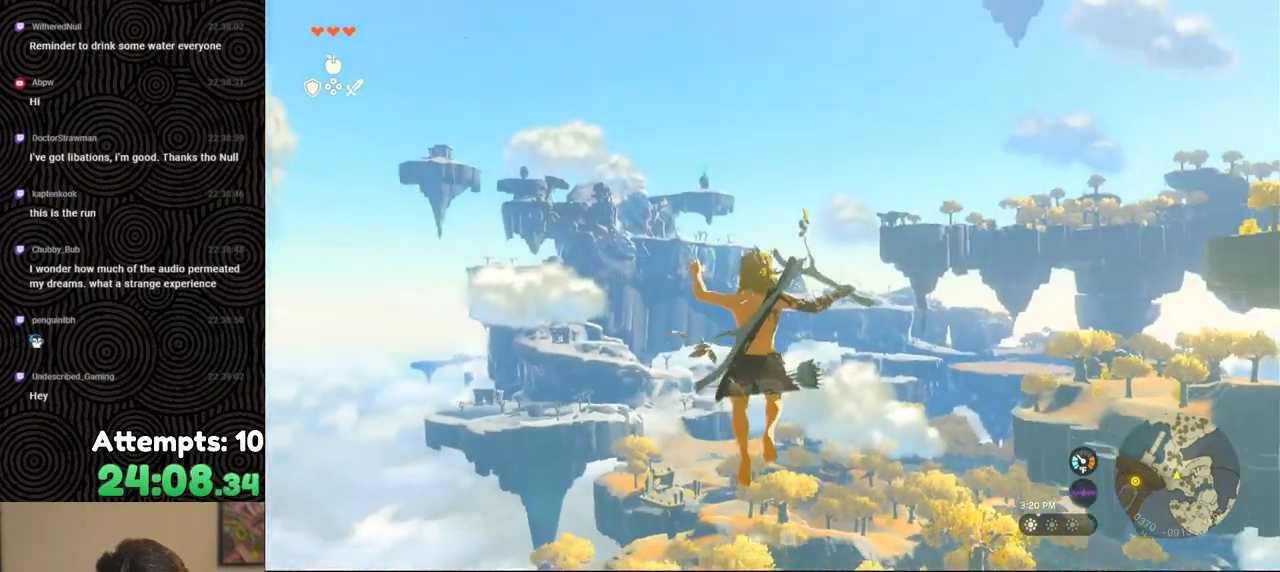
{"buttons": ["L2", "R2"], "left_stick": "center", "right_stick": "center", "events": [[383, "Y", "down"], [500, "Y", "up"]]}
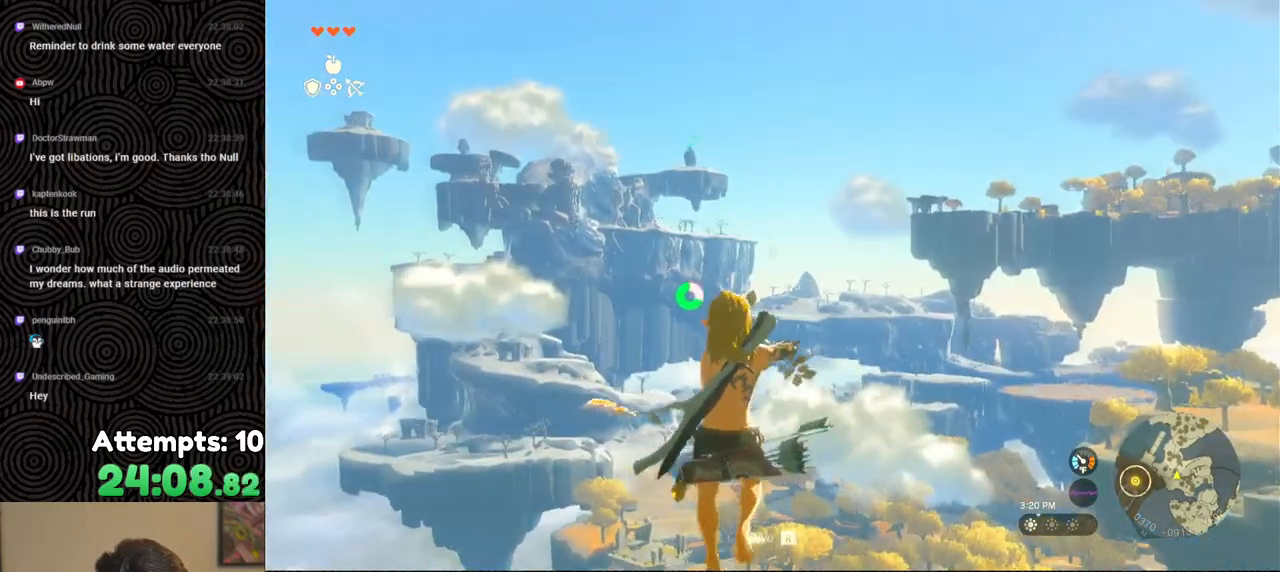
{"buttons": ["L2", "R2"], "left_stick": "center", "right_stick": "center", "events": [[33, "R2", "up"], [150, "R2", "down"]]}
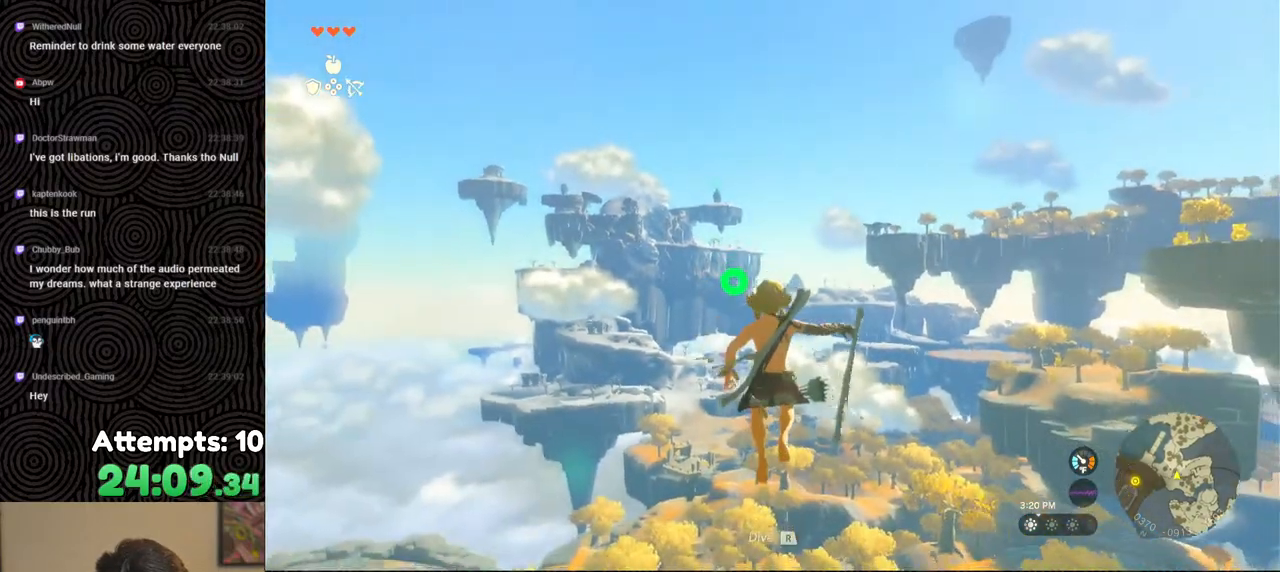
{"buttons": ["L2", "R2"], "left_stick": "center", "right_stick": "center", "events": [[117, "Y", "down"], [217, "Y", "up"], [250, "R2", "up"], [383, "R2", "down"]]}
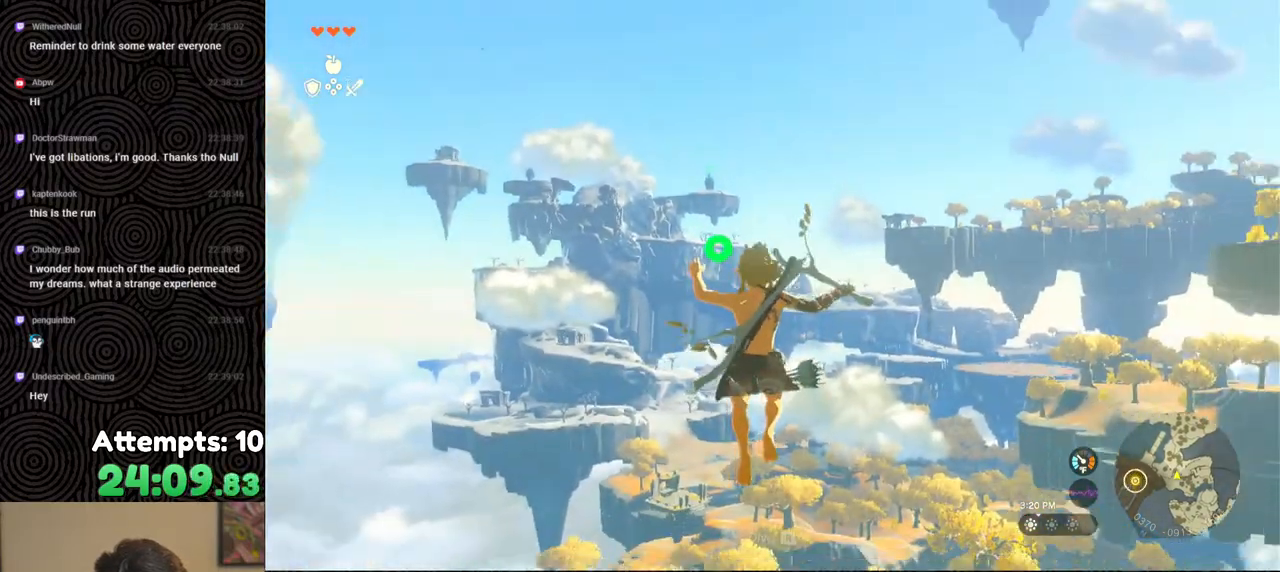
{"buttons": ["L2"], "left_stick": "center", "right_stick": "center", "events": [[317, "Y", "down"], [417, "Y", "up"], [483, "R2", "up"]]}
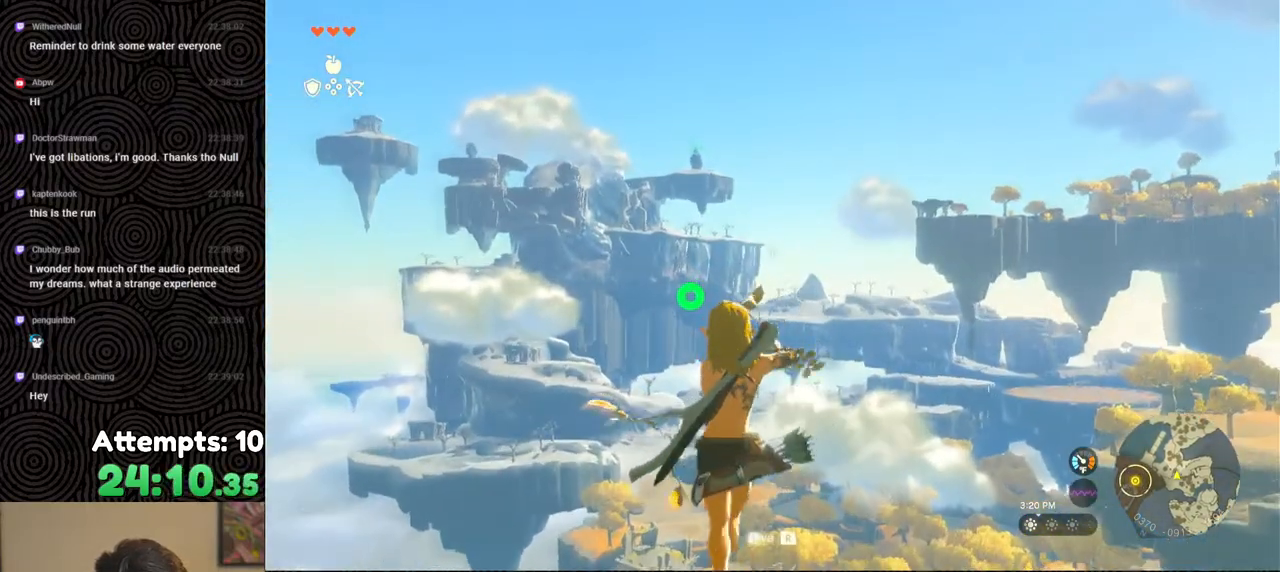
{"buttons": ["L2", "R2"], "left_stick": "center", "right_stick": "center", "events": [[133, "R2", "down"]]}